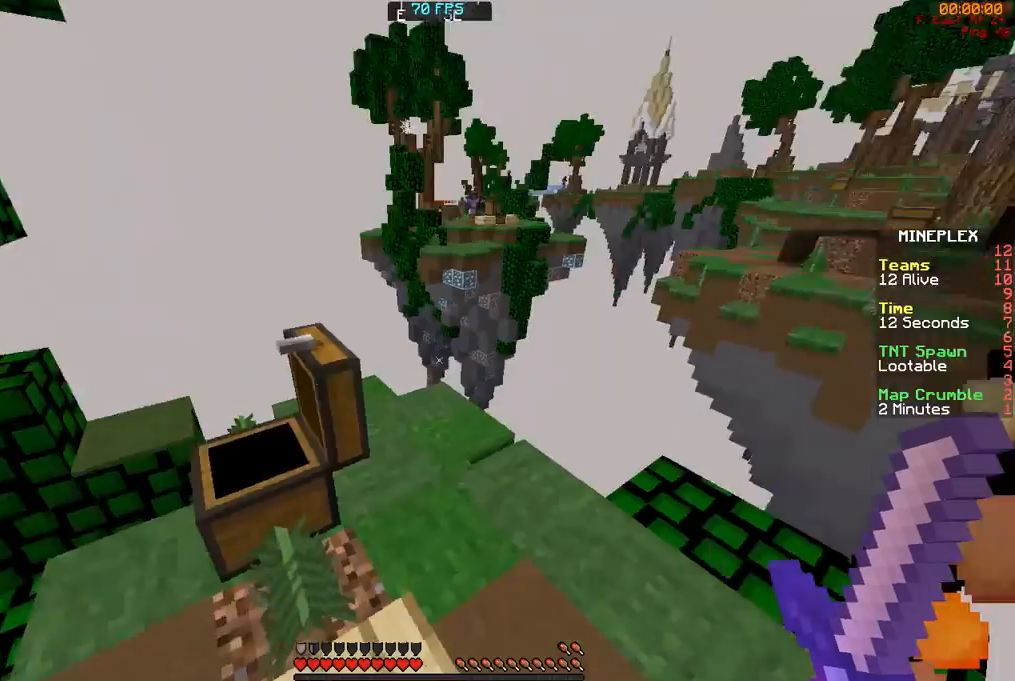
Gameplay with keyboard and mouse; each line is a JSON object with the keys and mouse buttons held at the frame after it. "events" lists presses ("down") and releases ("up") of "a", "d", "s", "w", "mouse_left" and "mouse_right" between this image and that frame as [ms after this image, input, new state], when the widget could be followed in between. "mouse_left", "mouse_right" = the "left", "right" buttons of the "mouse" list. No other keys are recorded. Fast repeated clicks can show as one long hold. Mouse movement is not recorded.
{"keys": ["d", "w"], "mouse": [], "events": [[100, "d", "down"], [317, "w", "down"]]}
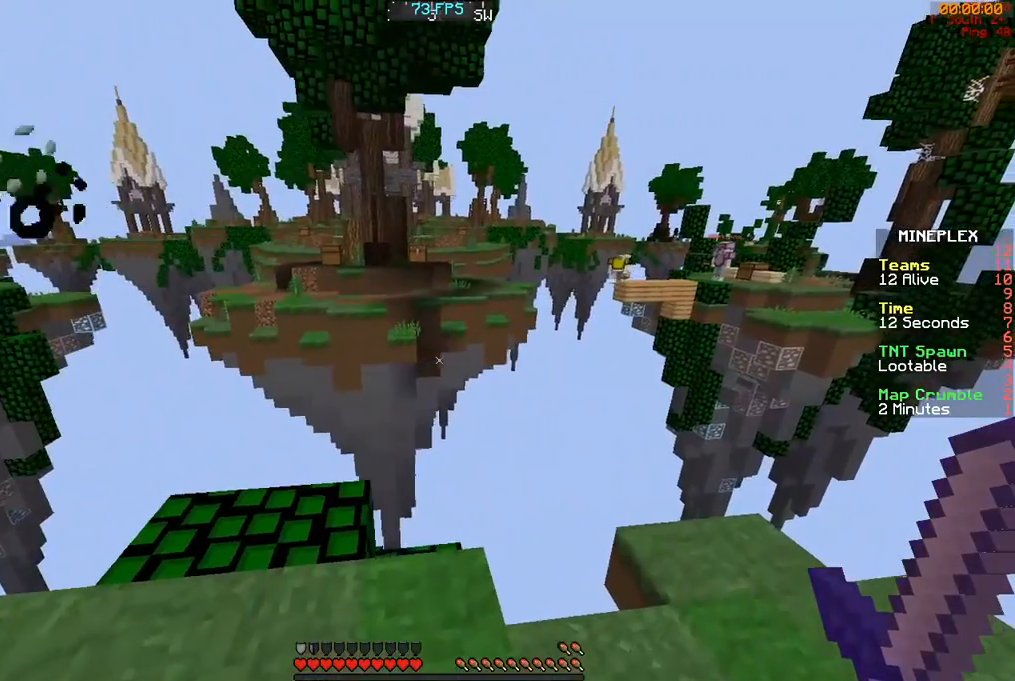
{"keys": ["d"], "mouse": [], "events": [[117, "w", "up"]]}
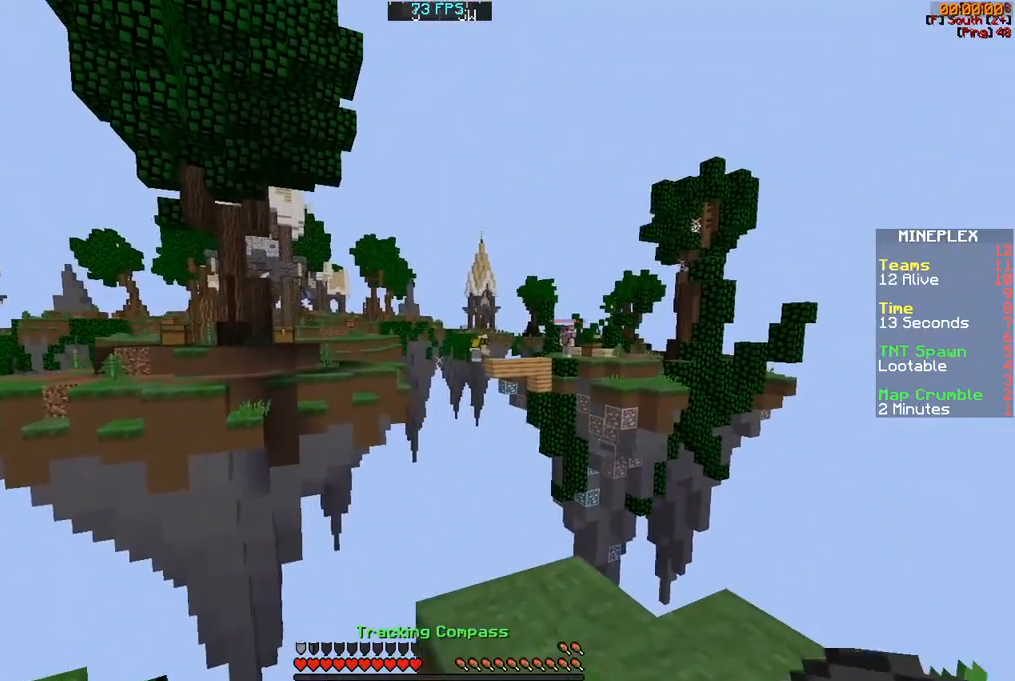
{"keys": [], "mouse": [], "events": [[150, "mouse_left", "down"], [150, "w", "down"], [200, "d", "up"], [200, "mouse_left", "up"], [450, "w", "up"]]}
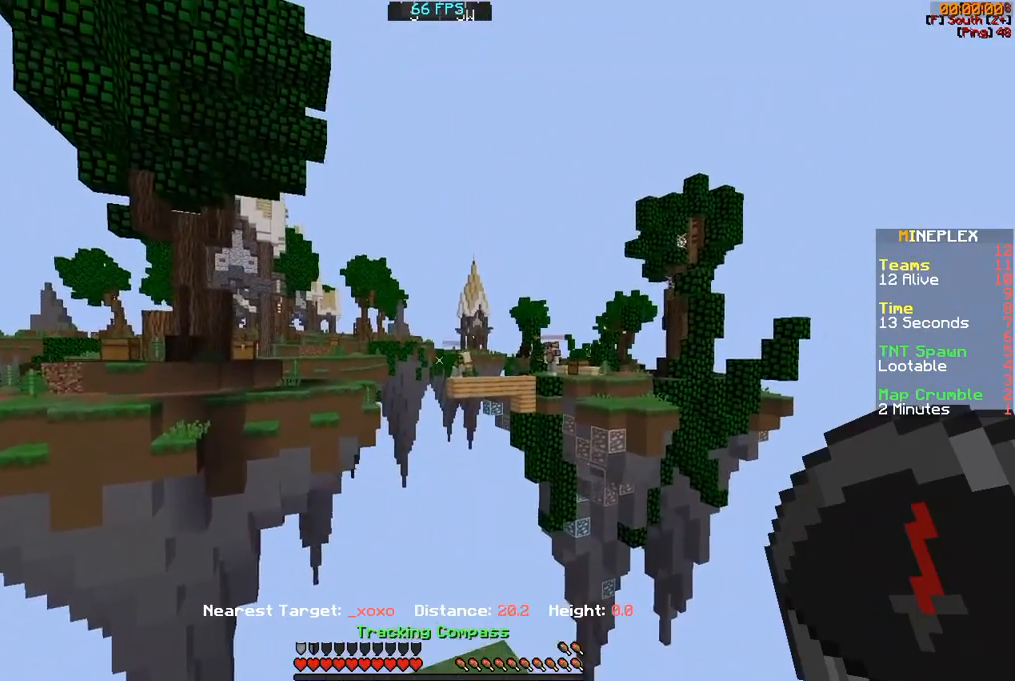
{"keys": [], "mouse": [], "events": []}
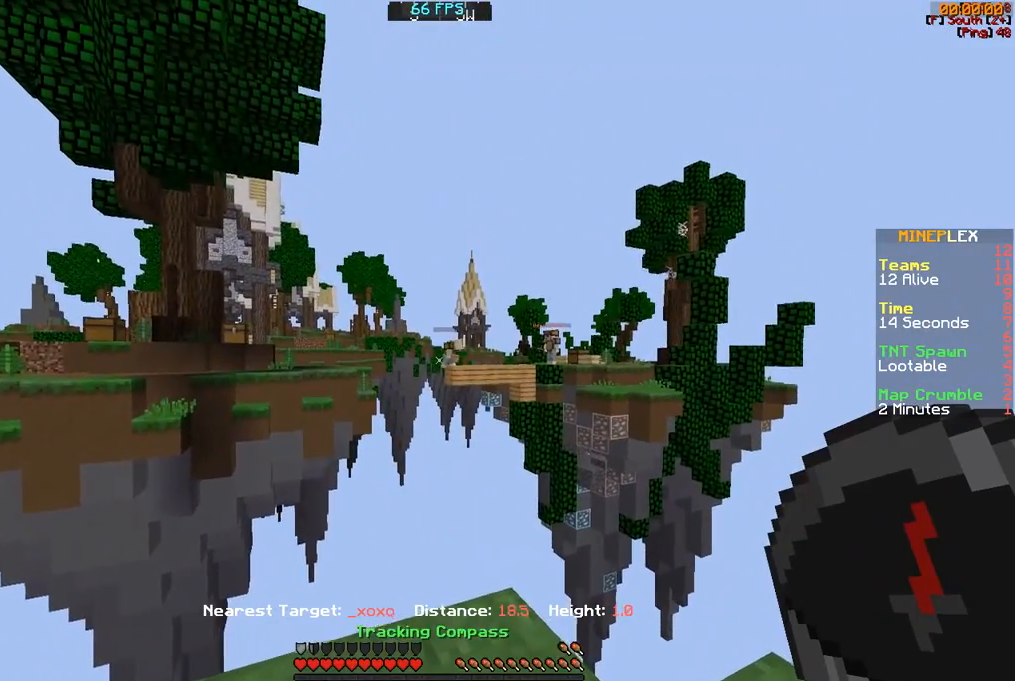
{"keys": ["w"], "mouse": [], "events": [[200, "mouse_left", "down"], [250, "mouse_left", "up"], [450, "w", "down"]]}
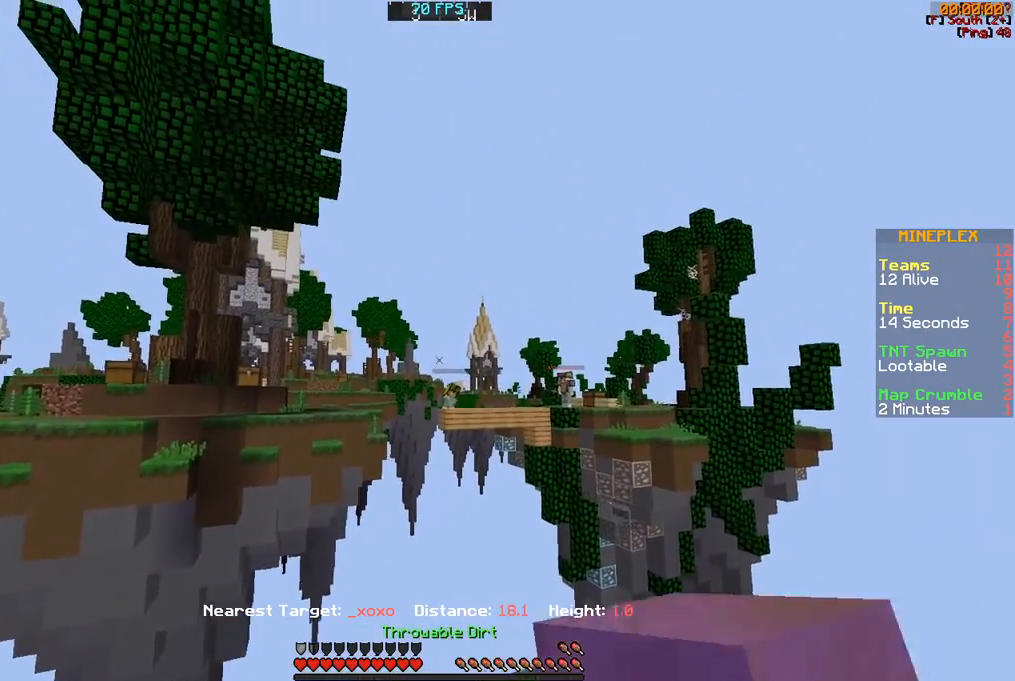
{"keys": [], "mouse": [], "events": [[100, "mouse_right", "down"], [150, "mouse_right", "up"], [200, "w", "up"]]}
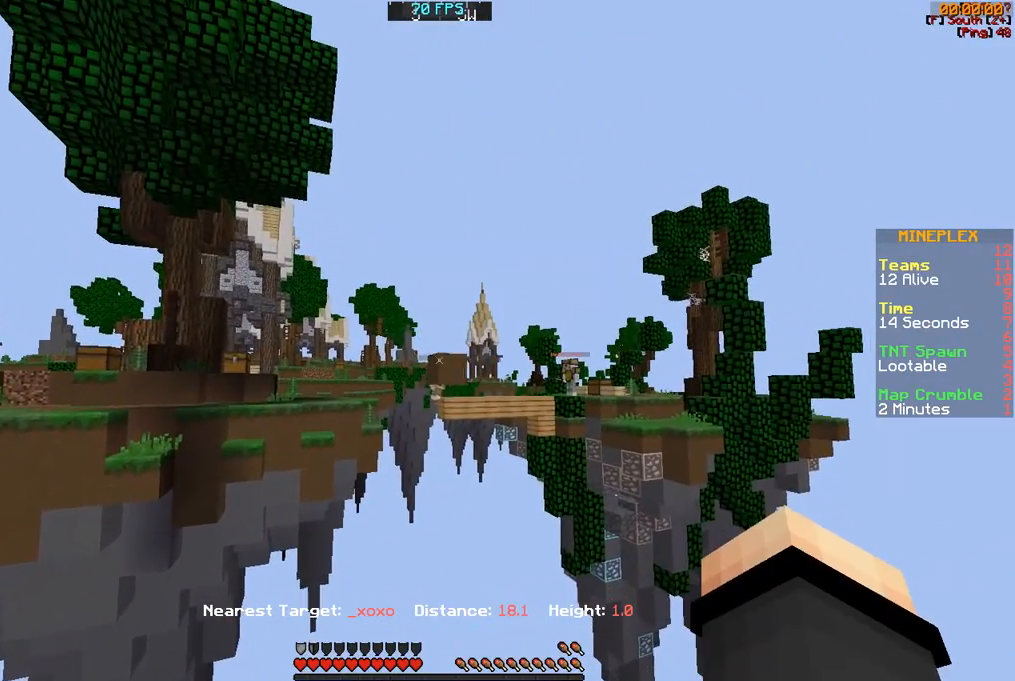
{"keys": [], "mouse": [], "events": [[200, "s", "down"], [400, "s", "up"]]}
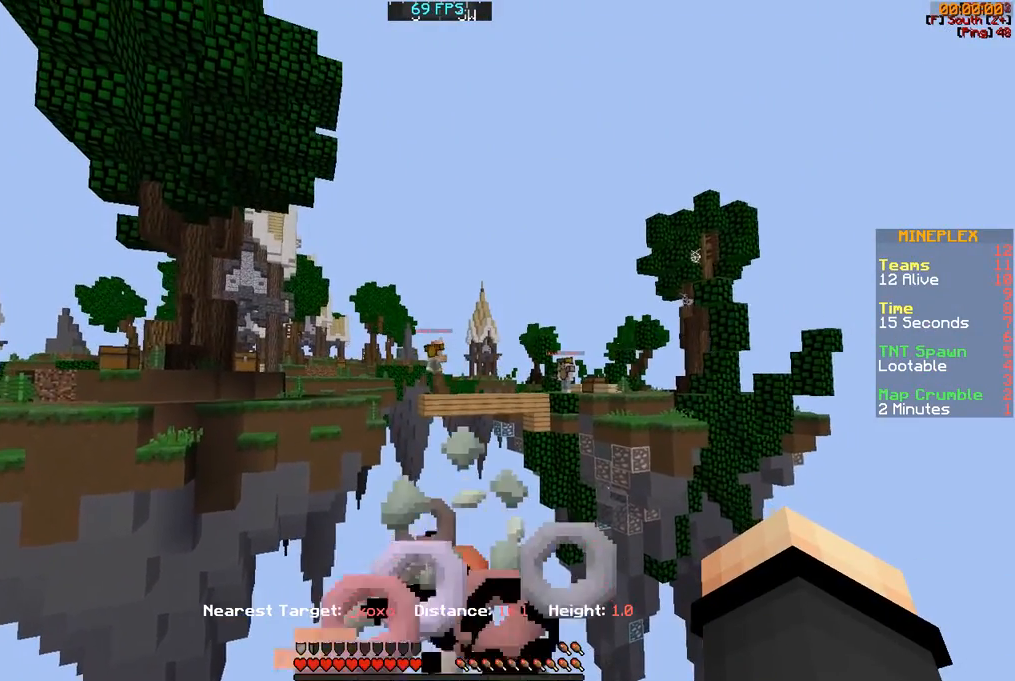
{"keys": [], "mouse": [], "events": [[250, "d", "down"], [400, "d", "up"]]}
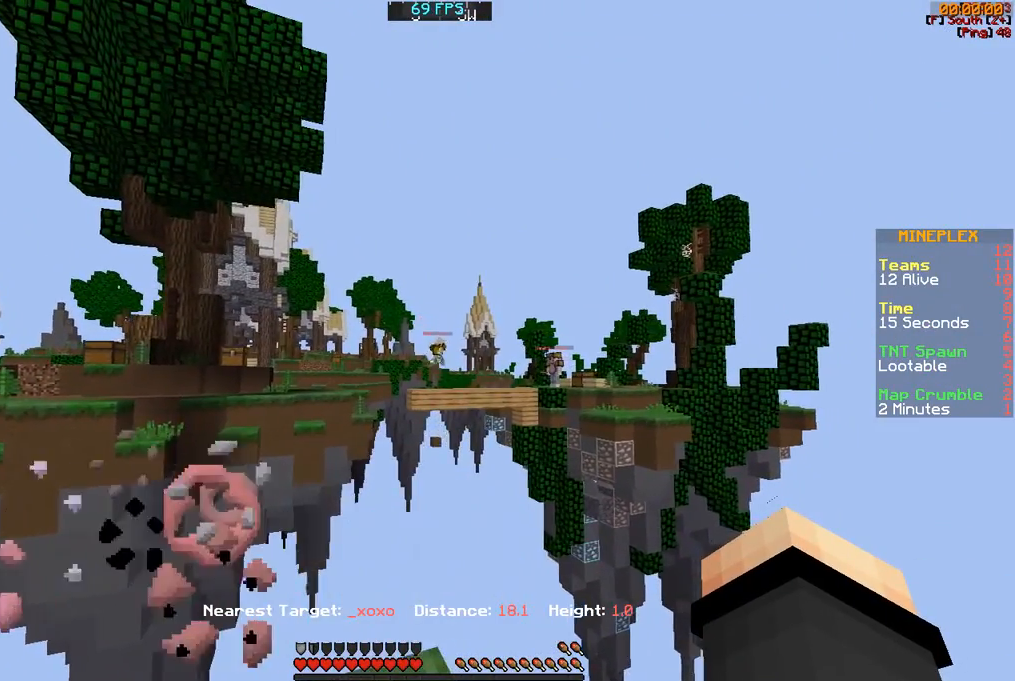
{"keys": [], "mouse": [], "events": []}
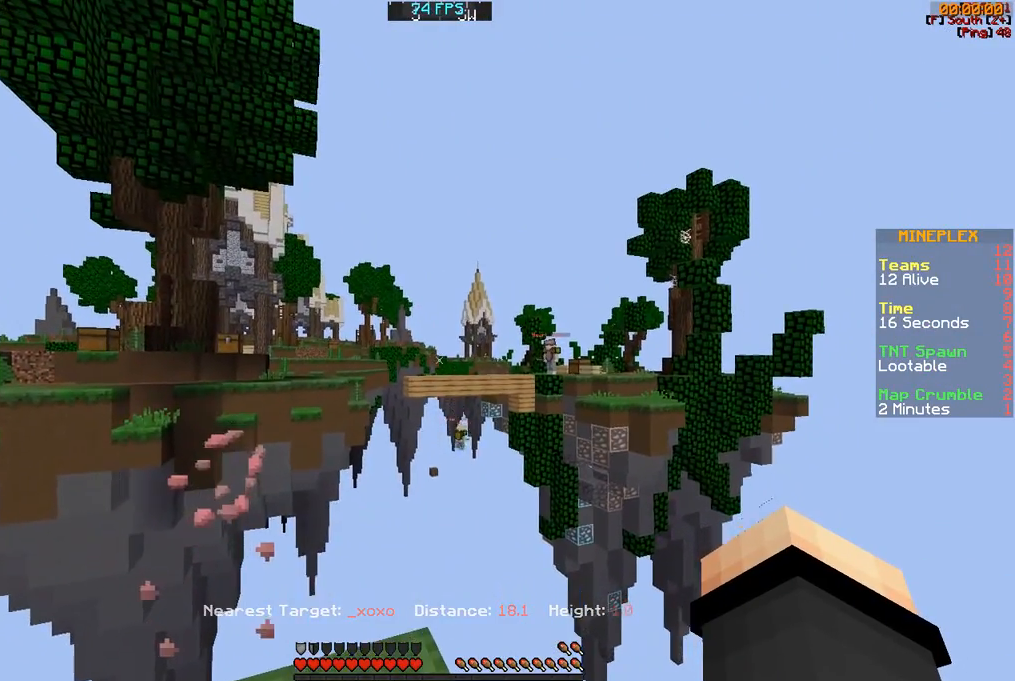
{"keys": [], "mouse": [], "events": []}
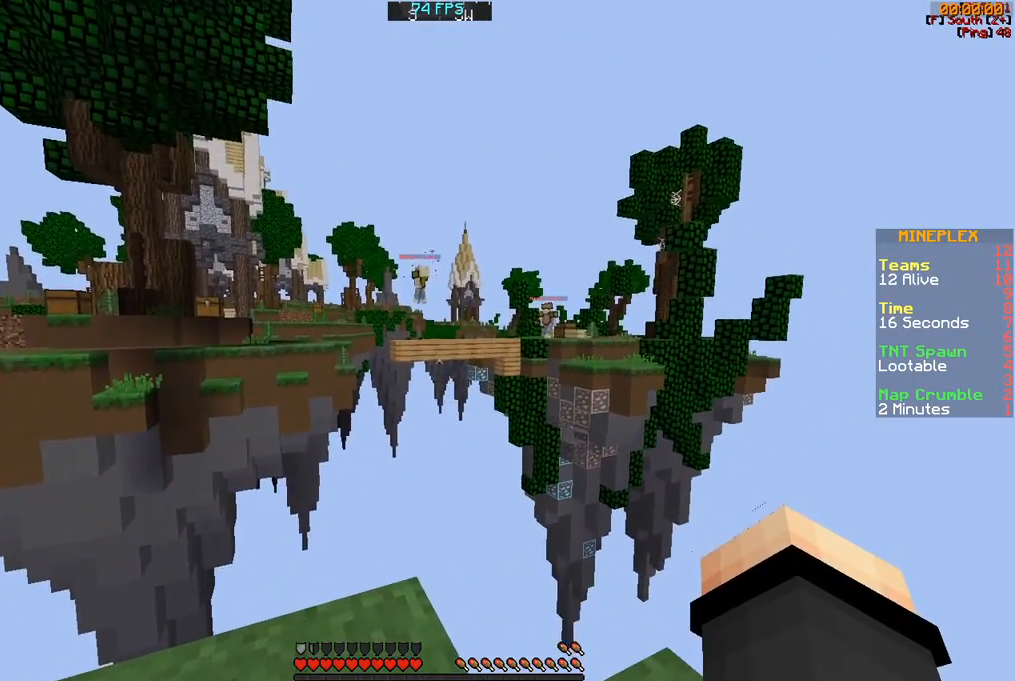
{"keys": [], "mouse": [], "events": []}
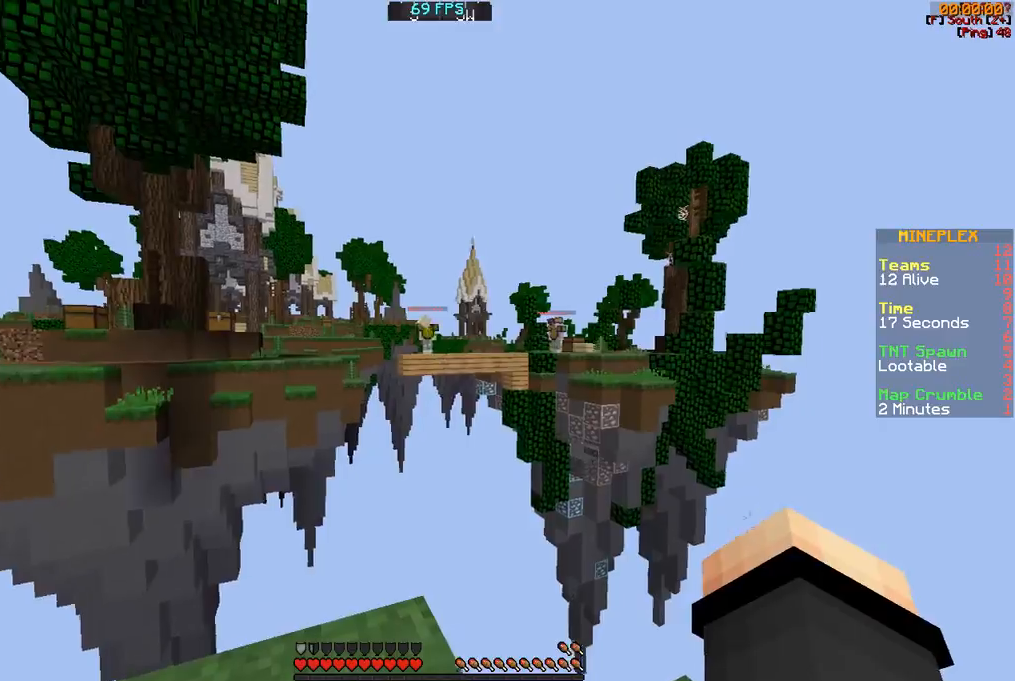
{"keys": [], "mouse": [], "events": []}
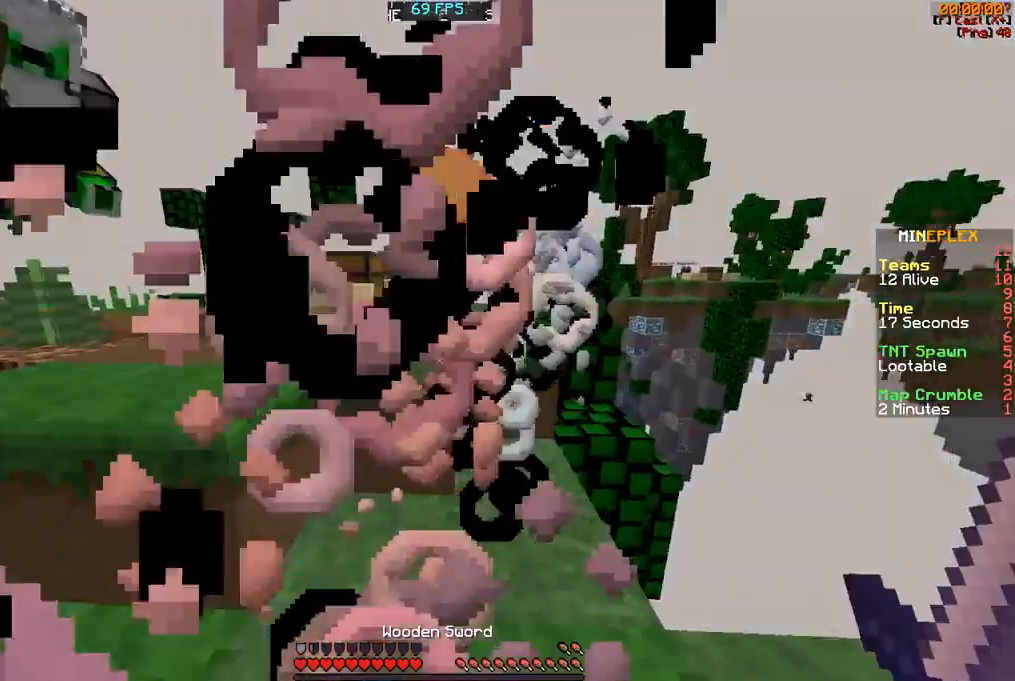
{"keys": [], "mouse": [], "events": []}
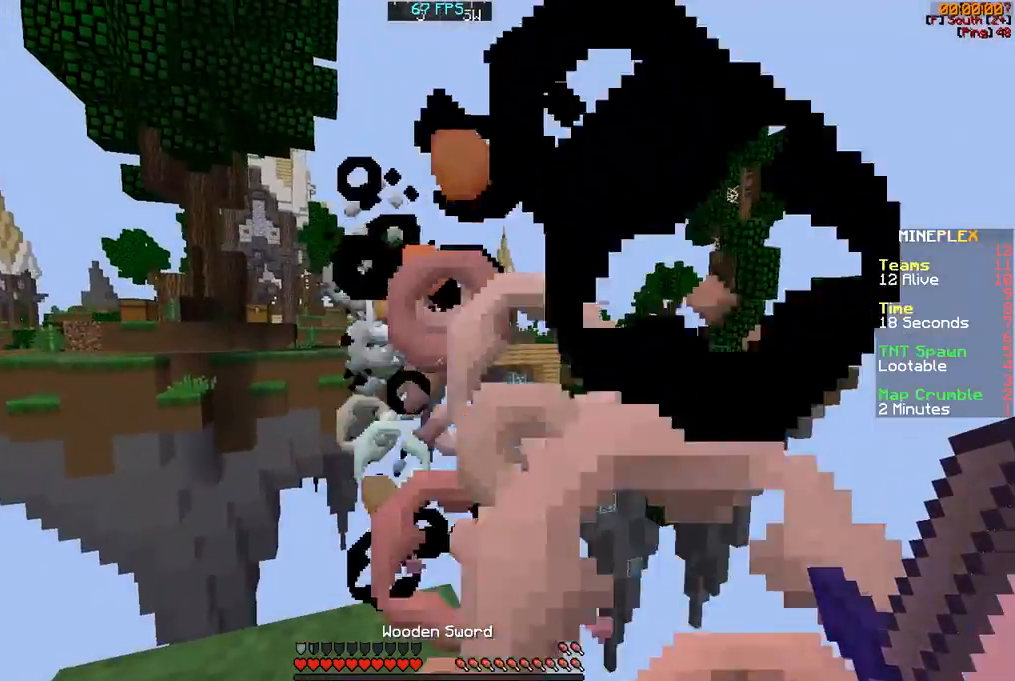
{"keys": ["a"], "mouse": [], "events": [[300, "a", "down"]]}
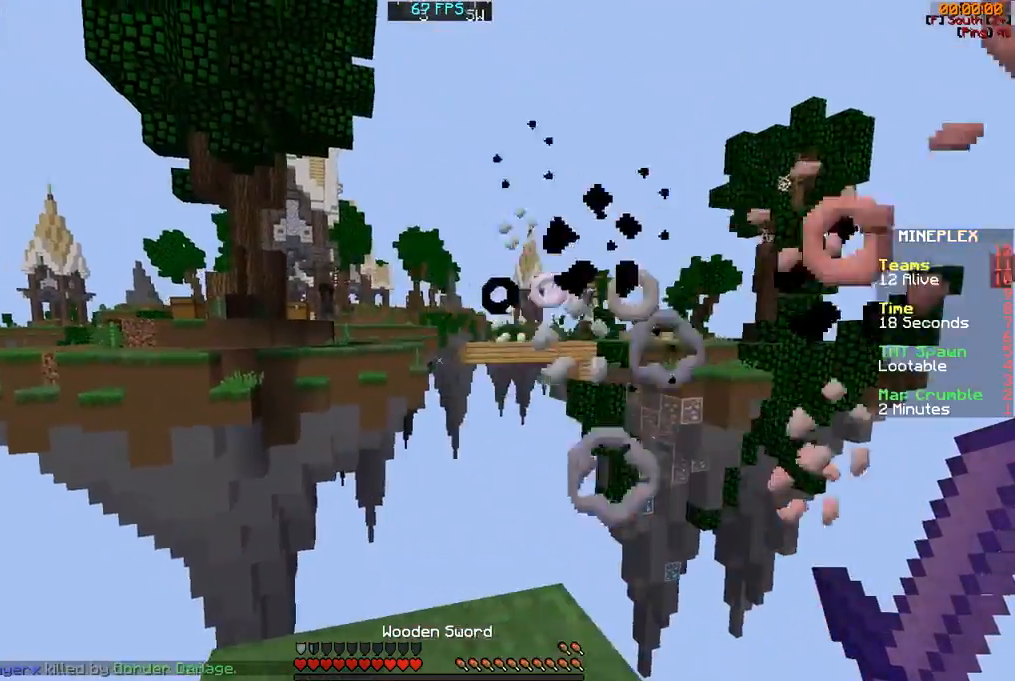
{"keys": ["w"], "mouse": [], "events": [[17, "a", "up"], [350, "w", "down"]]}
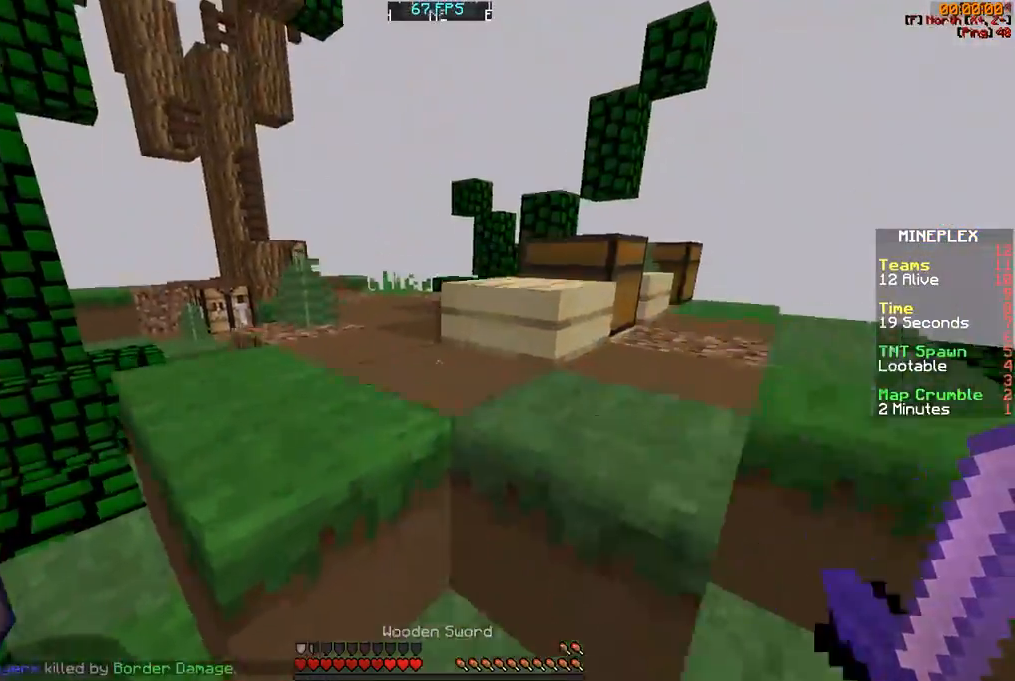
{"keys": ["a", "w"], "mouse": [], "events": [[350, "a", "down"]]}
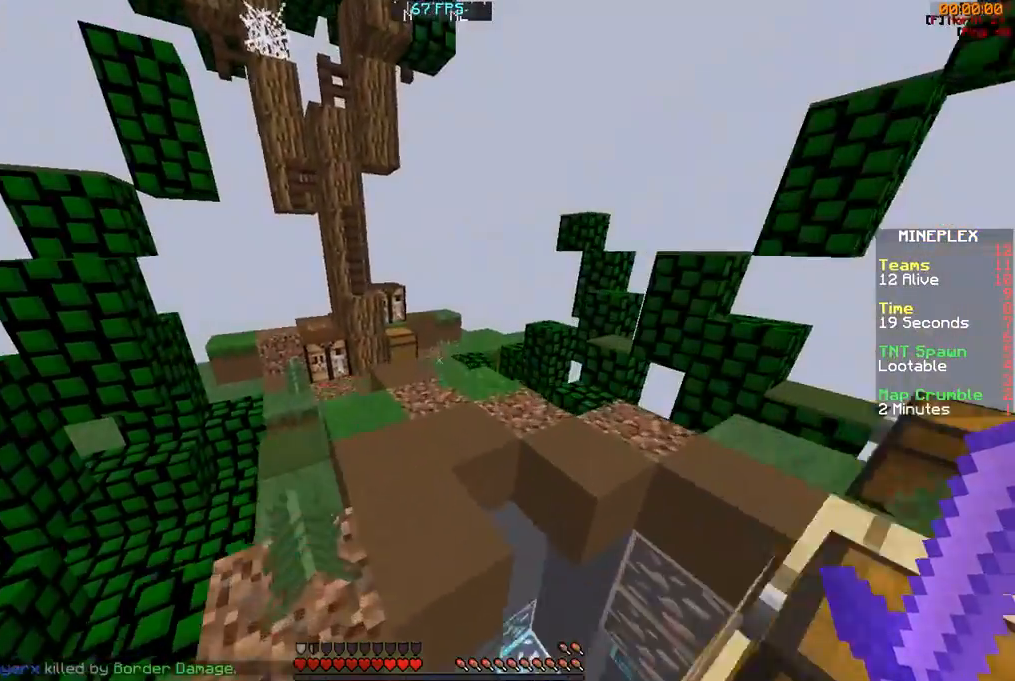
{"keys": ["w"], "mouse": [], "events": [[67, "a", "up"]]}